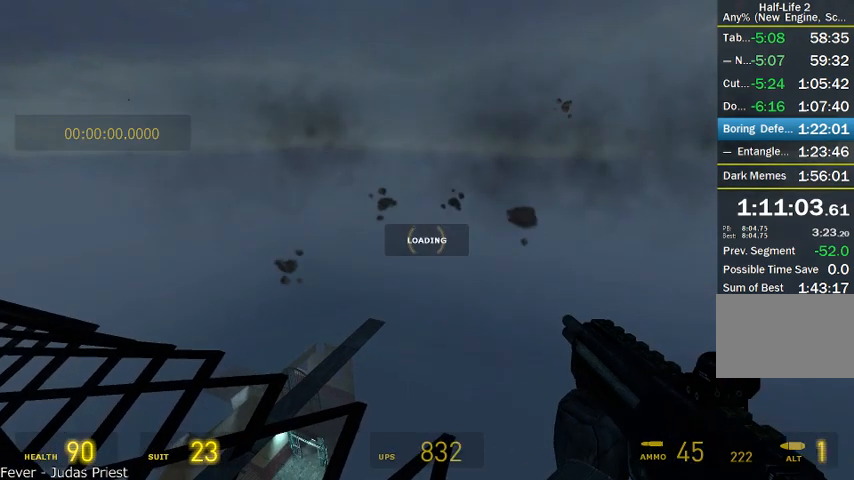
Gameplay with keyboard and mouse; each line is a JSON object with the keys and mouse buttons held at the frame after it. "events" lists presses ("down") and releases ("up") of "a", "alt", "d", "r", "s", "shift", "space", "tab", "w", "mouse_left", "mouse_right", "mouse_wheel_up" and "mouse_wheel_down" between this image and that frame as [ms after this image, input, new state], when the widget could be followed in between. "mouse_left", "mouse_right", "mouse_wheel_up", "mouse_wheel_down" = the "left", "right", "wheel_up", "wheel_down" buttons of the "mouse" list. No other keys are recorded. Mouse movement is not recorded.
{"keys": ["shift"], "mouse": [], "events": []}
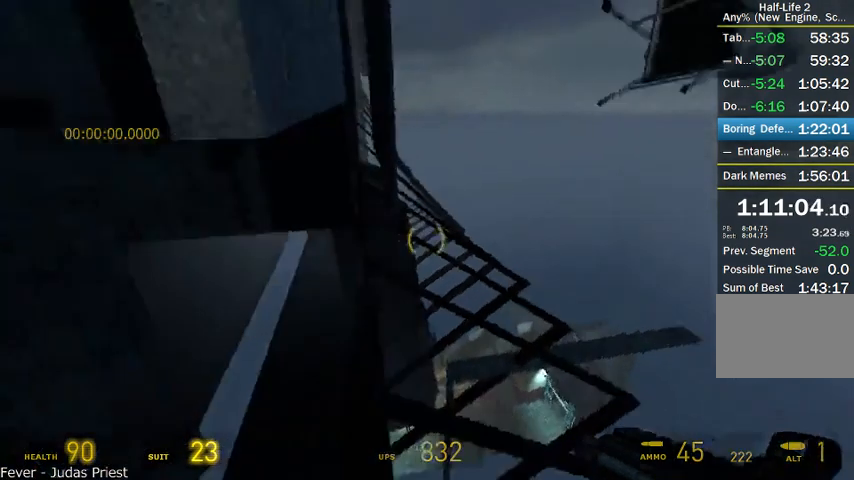
{"keys": ["shift"], "mouse": [], "events": []}
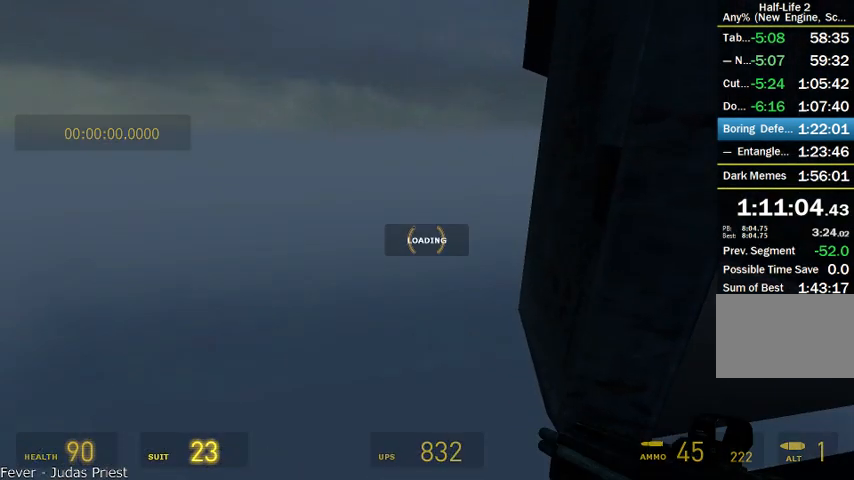
{"keys": ["shift"], "mouse": [], "events": []}
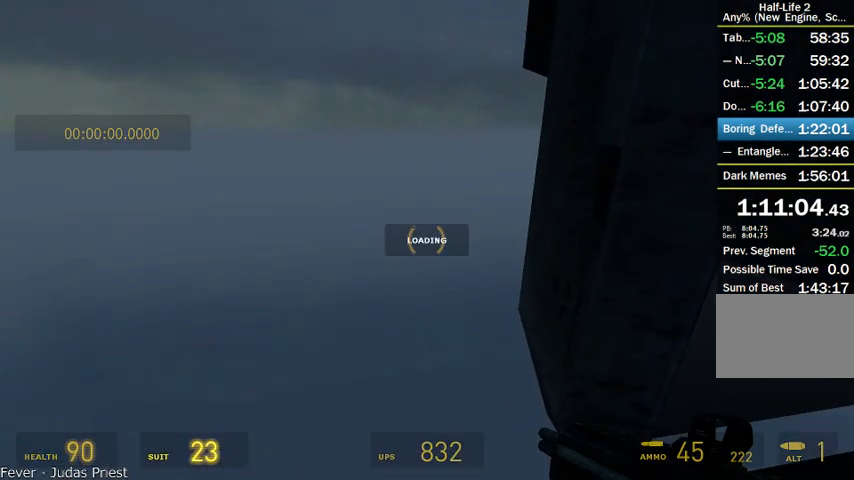
{"keys": ["shift"], "mouse": [], "events": []}
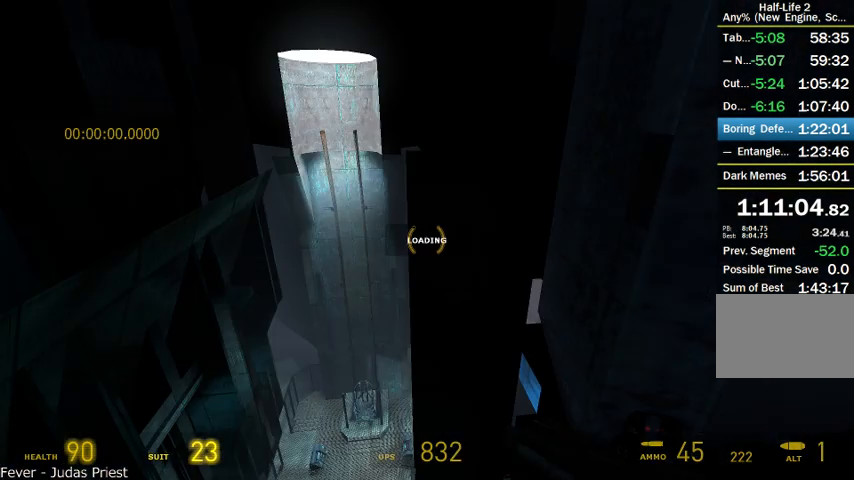
{"keys": ["shift"], "mouse": [], "events": []}
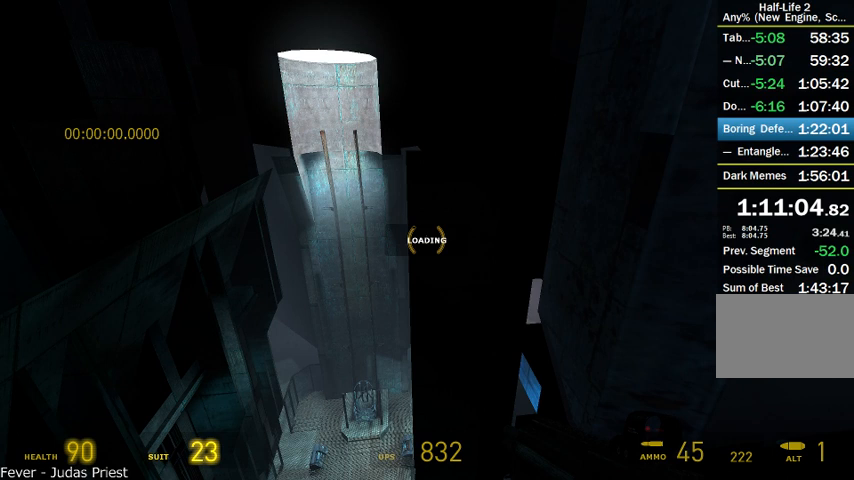
{"keys": ["shift"], "mouse": [], "events": []}
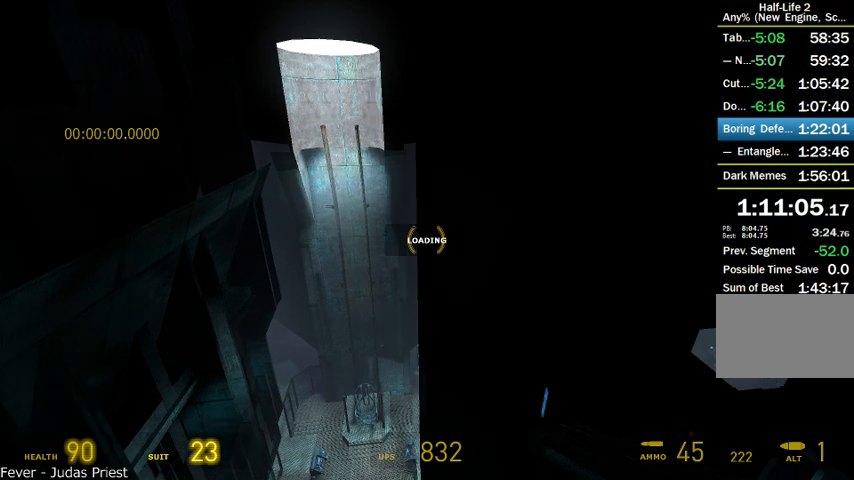
{"keys": ["shift"], "mouse": [], "events": []}
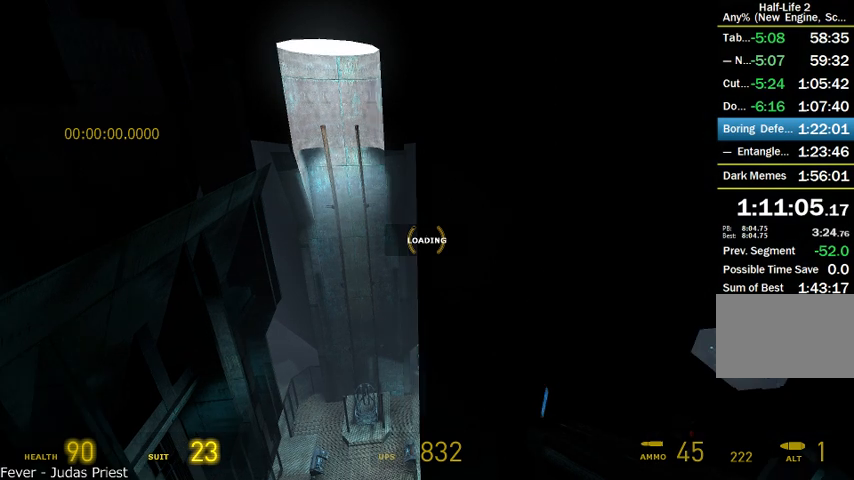
{"keys": ["shift"], "mouse": [], "events": []}
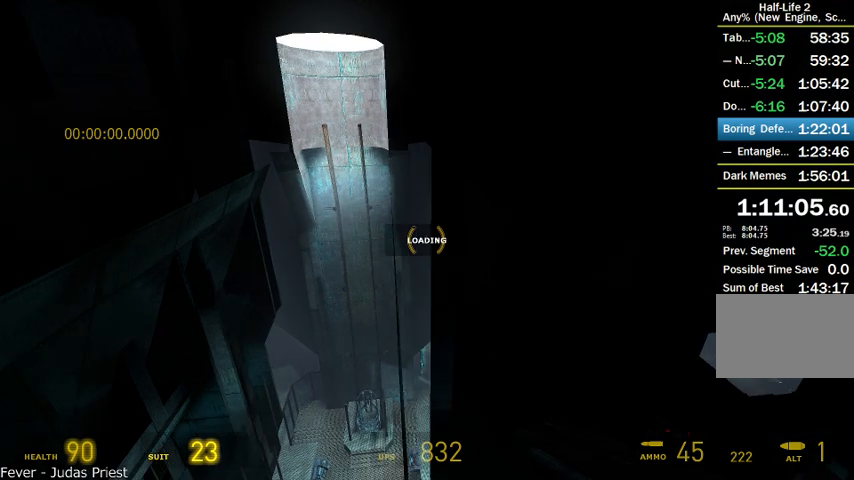
{"keys": ["shift"], "mouse": [], "events": []}
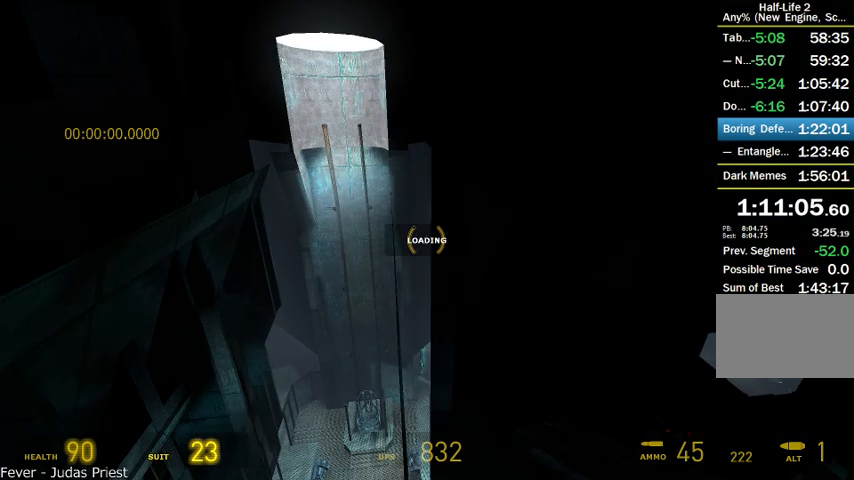
{"keys": ["shift"], "mouse": [], "events": []}
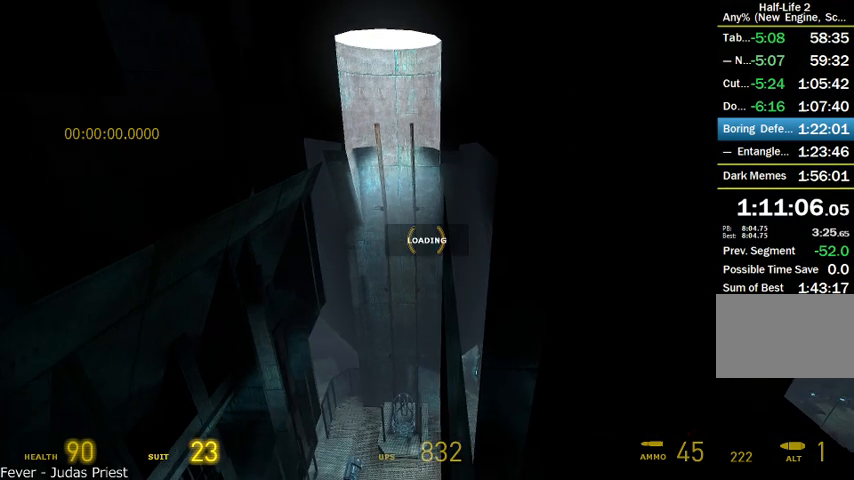
{"keys": ["shift"], "mouse": [], "events": []}
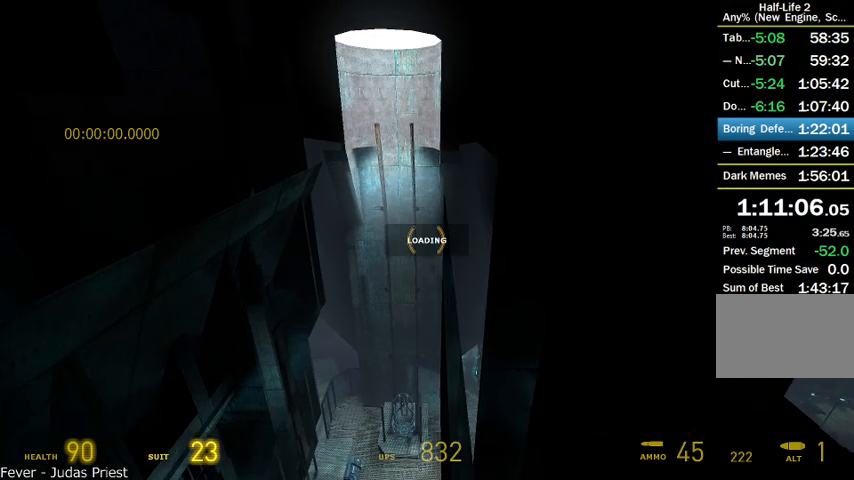
{"keys": ["shift"], "mouse": [], "events": []}
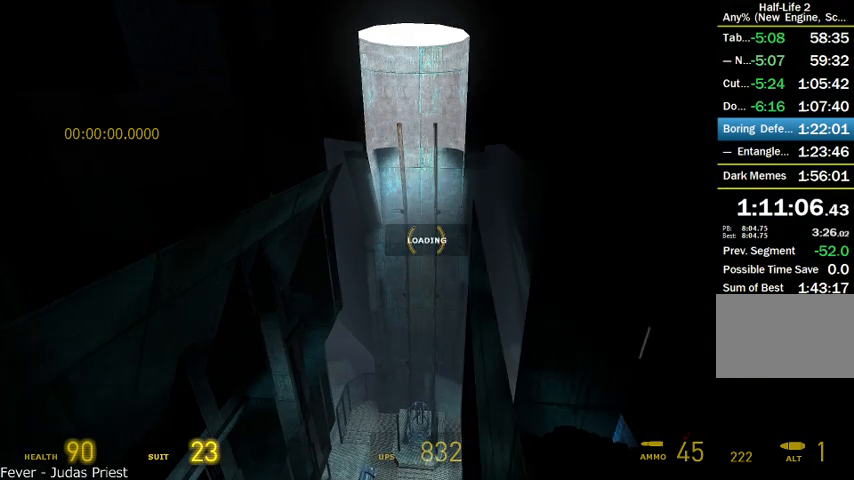
{"keys": ["shift"], "mouse": [], "events": []}
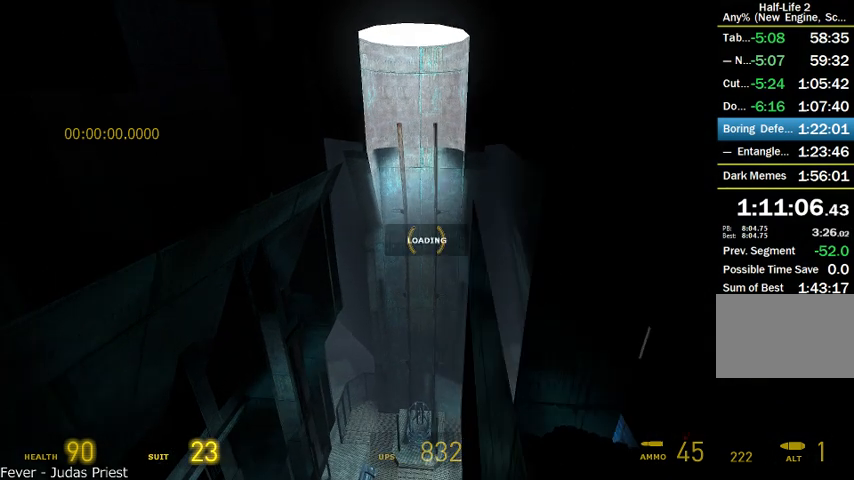
{"keys": ["shift"], "mouse": [], "events": []}
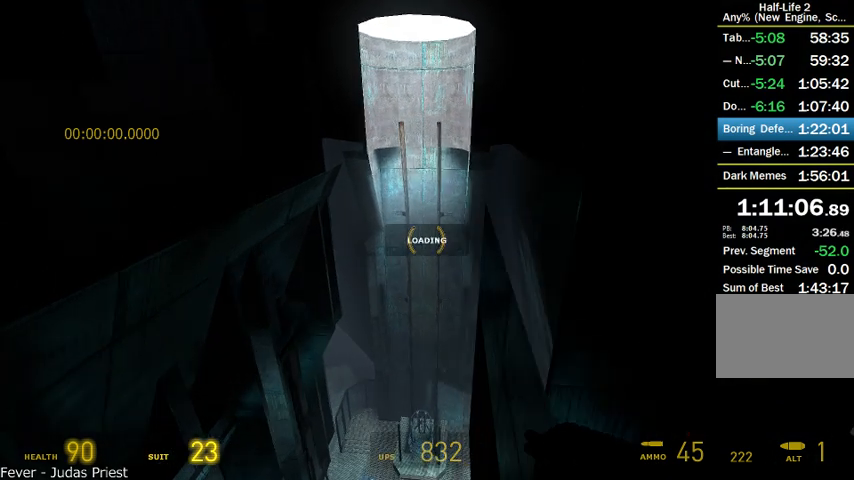
{"keys": ["shift"], "mouse": [], "events": []}
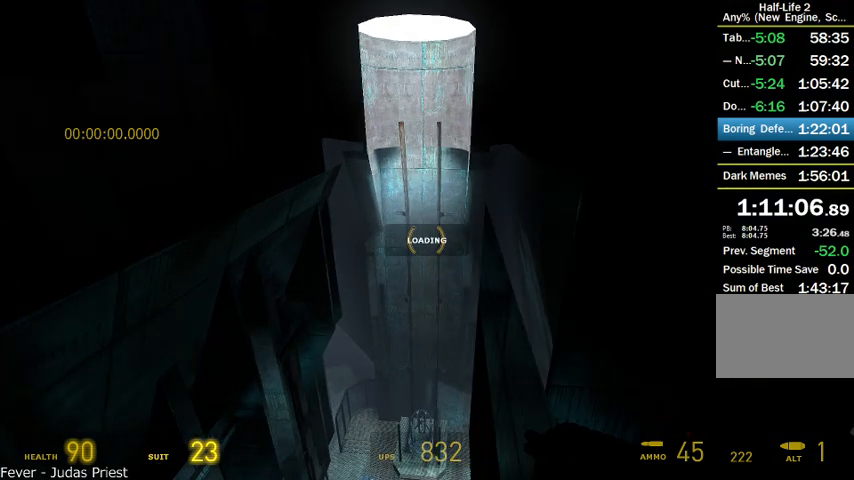
{"keys": ["shift"], "mouse": [], "events": []}
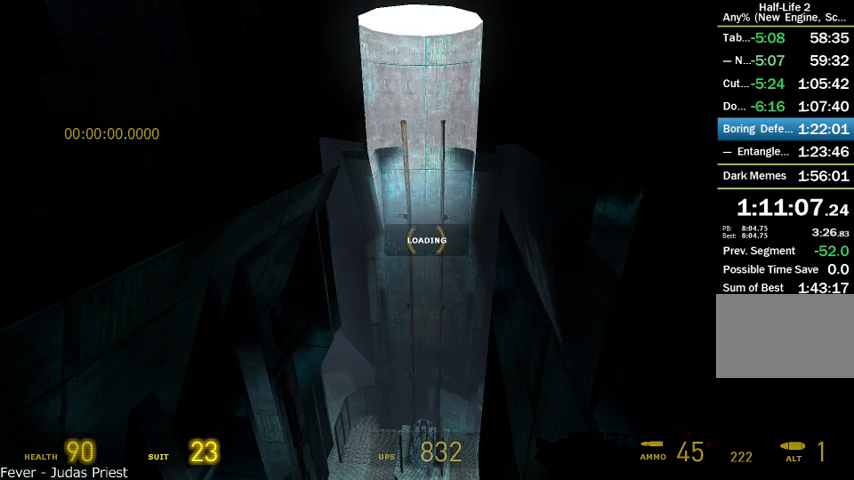
{"keys": ["shift"], "mouse": [], "events": []}
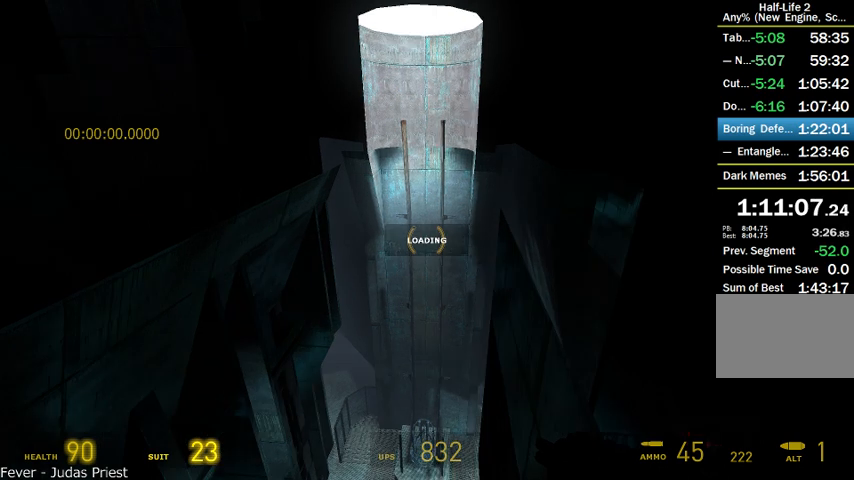
{"keys": ["shift"], "mouse": [], "events": []}
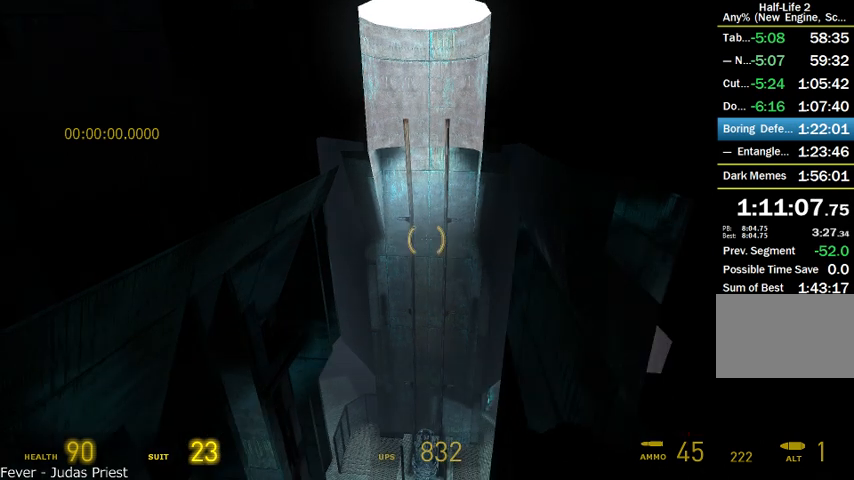
{"keys": ["shift"], "mouse": [], "events": []}
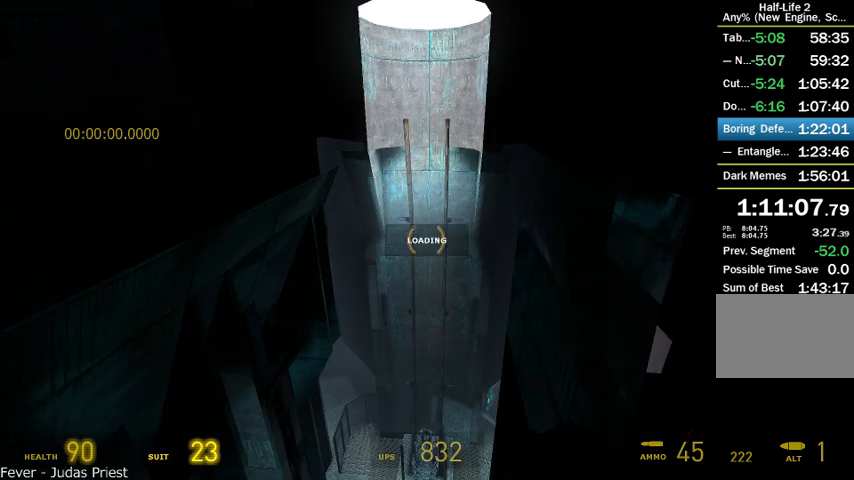
{"keys": ["shift"], "mouse": [], "events": []}
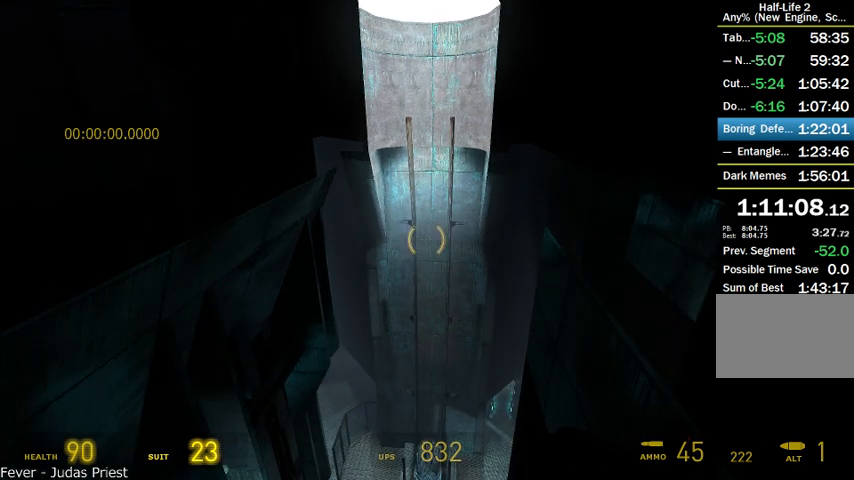
{"keys": ["shift"], "mouse": [], "events": []}
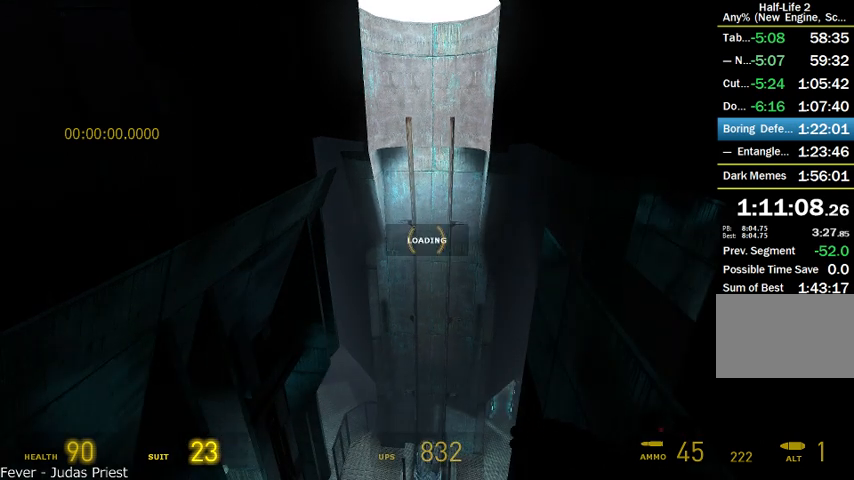
{"keys": ["shift"], "mouse": [], "events": []}
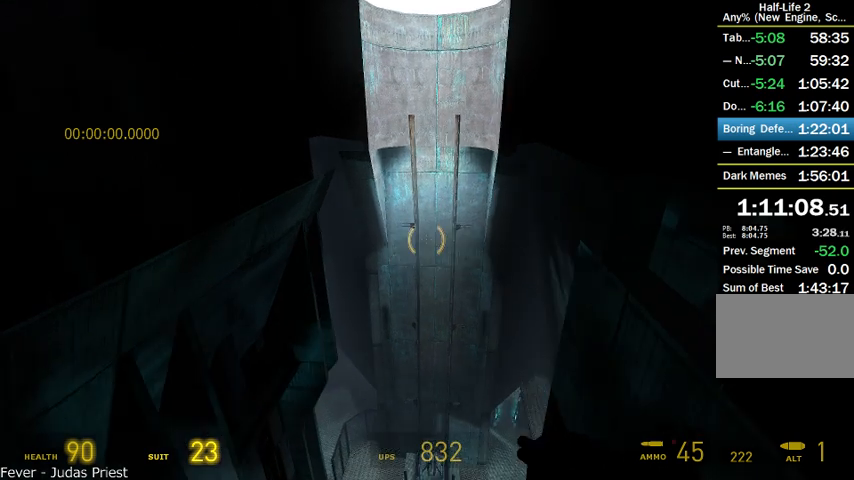
{"keys": ["shift"], "mouse": [], "events": []}
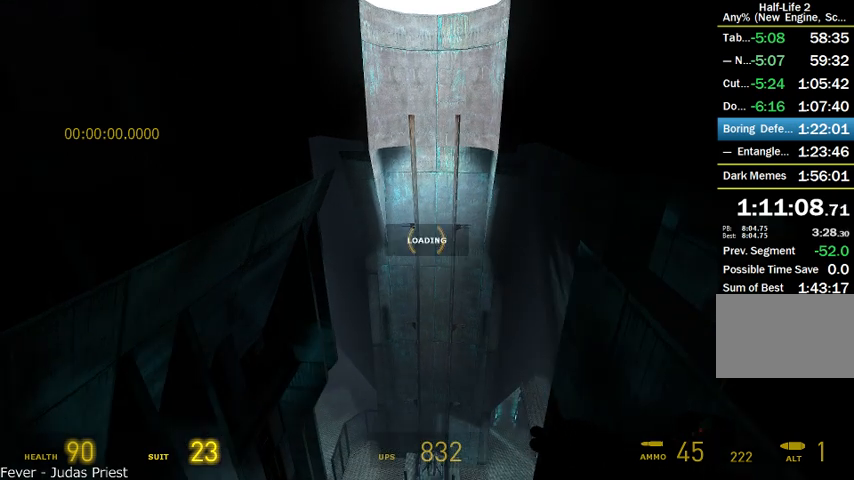
{"keys": ["shift"], "mouse": [], "events": []}
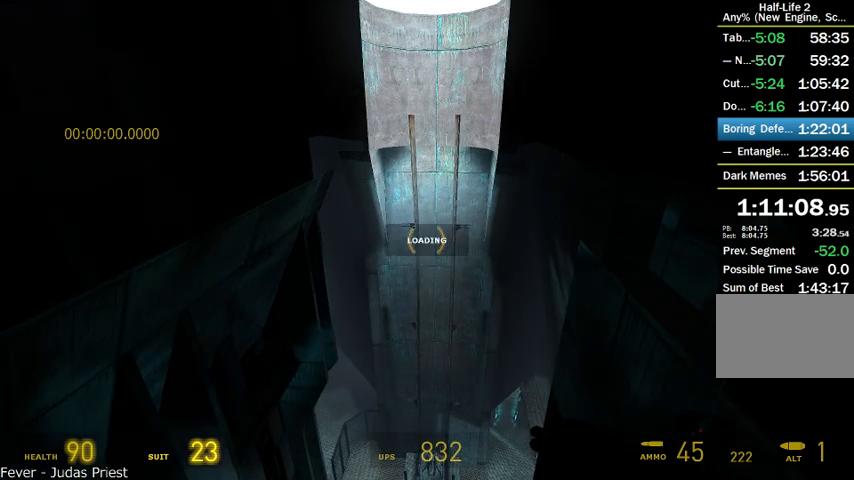
{"keys": ["shift"], "mouse": [], "events": []}
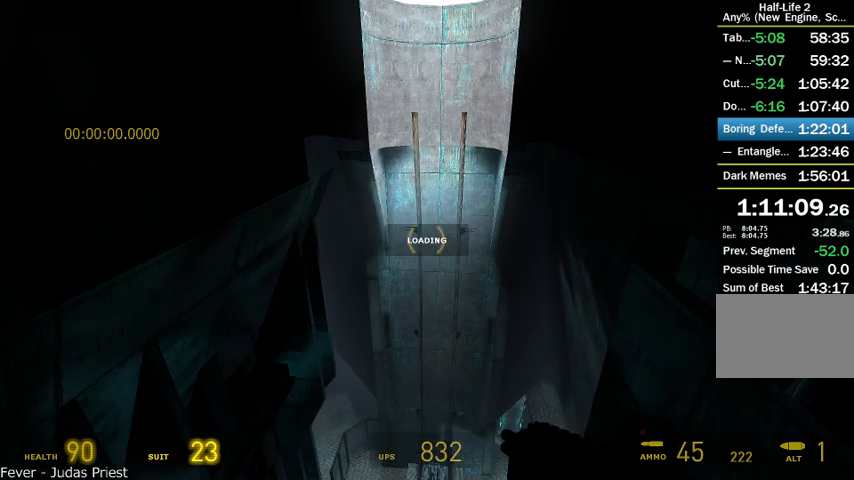
{"keys": ["shift"], "mouse": [], "events": []}
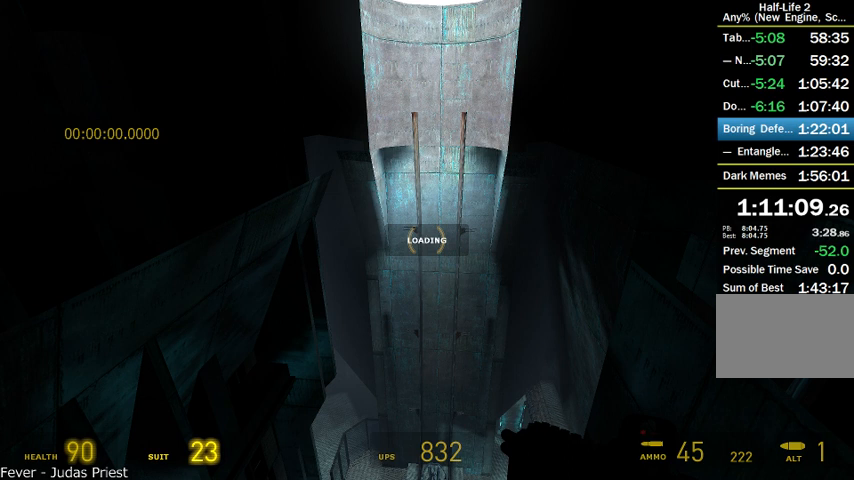
{"keys": ["shift"], "mouse": [], "events": []}